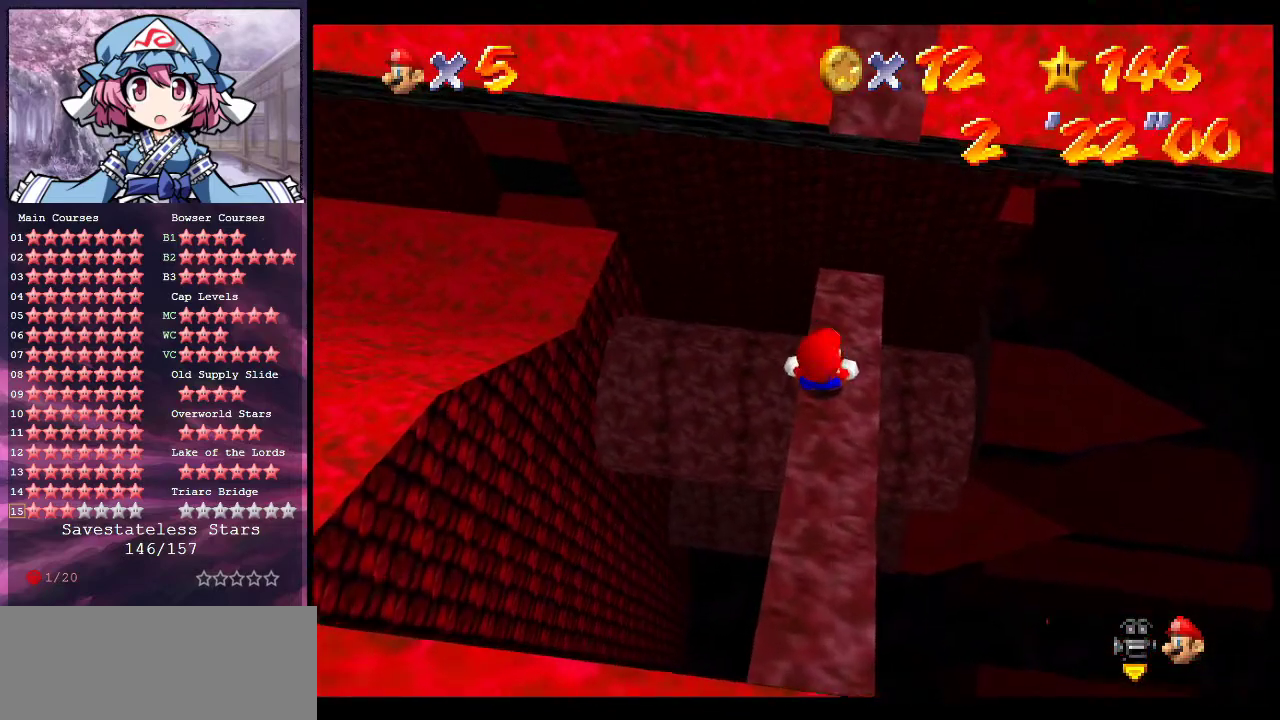
Gameplay with a controller (Nintendo layout); each line is a JSON object with the inputs held at the frame after it (dt_ms = milliseconds from this image to that frame). "events" lists button and stick changes between this image and that frame as [ms after this image, input, new state], when the widget could be followed in between. Not read: L3 R3.
{"dt_ms": 700, "buttons": ["A", "B"], "left_stick": "center", "events": [[400, "A", "down"], [600, "B", "down"]]}
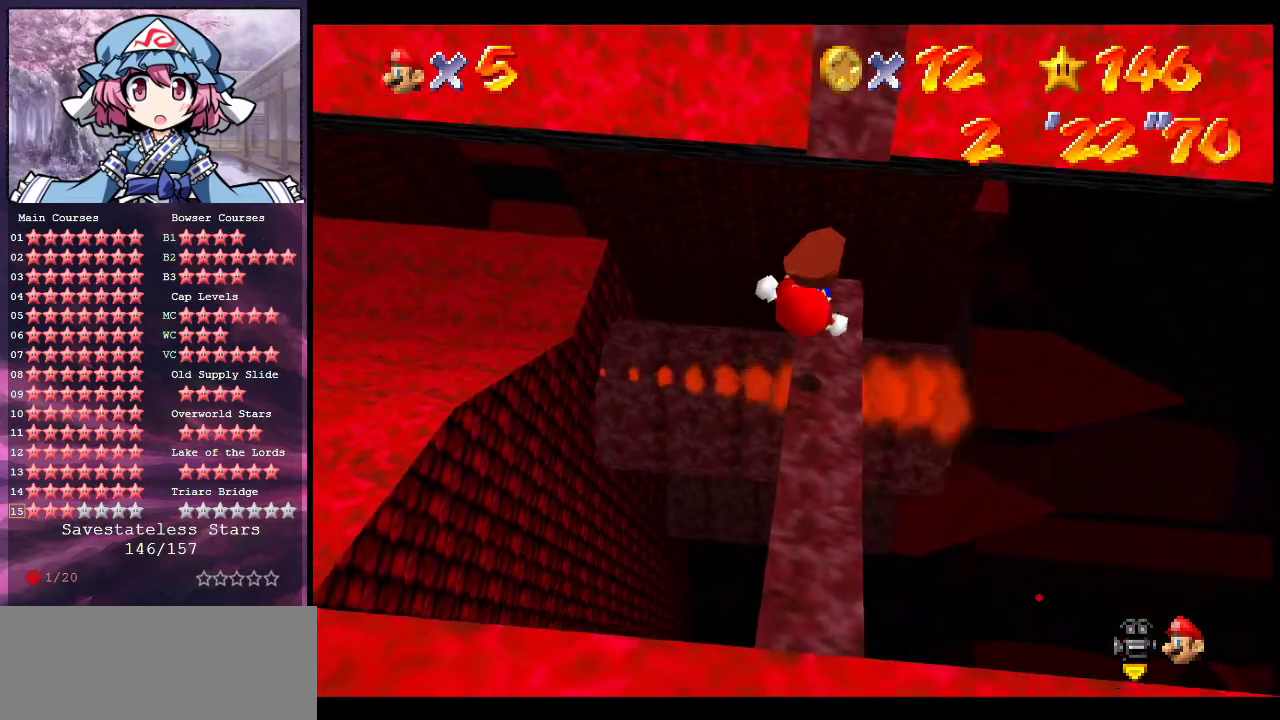
{"dt_ms": 500, "buttons": [], "left_stick": "up", "events": [[33, "B", "up"], [67, "A", "up"], [233, "left_stick", "up"]]}
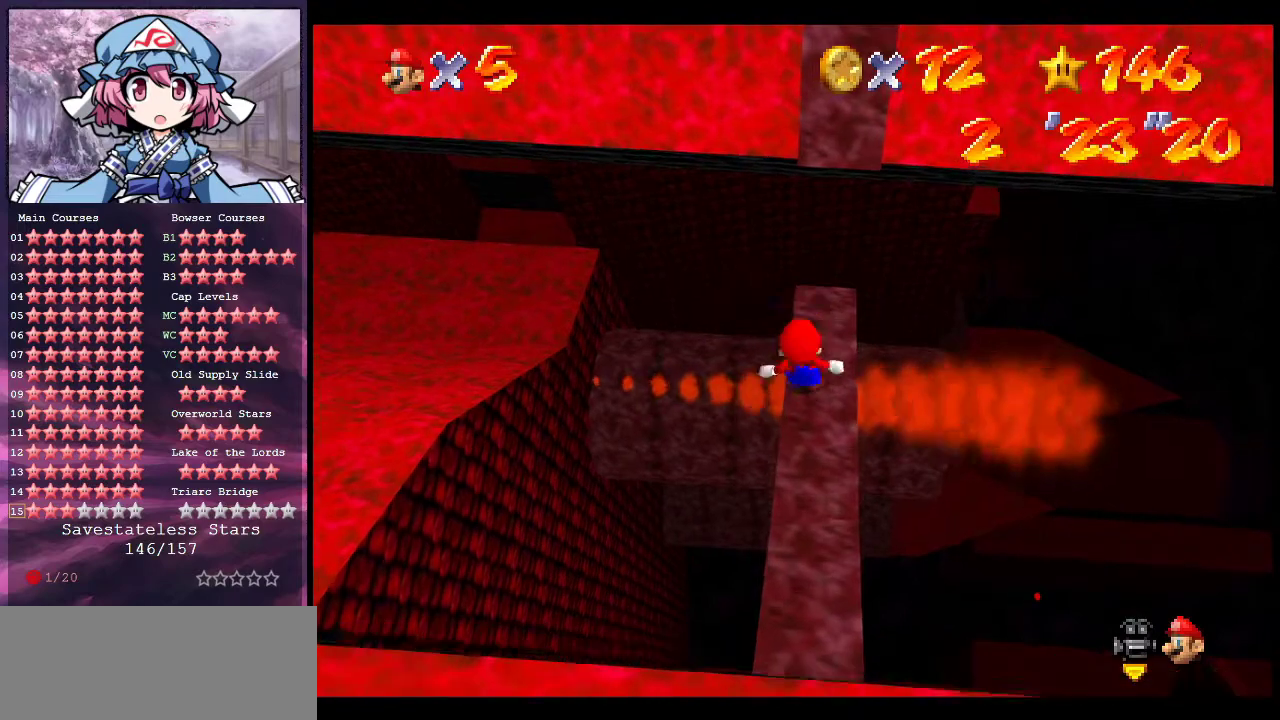
{"dt_ms": 300, "buttons": ["A"], "left_stick": "up-left", "events": [[67, "A", "down"], [67, "left_stick", "up-left"]]}
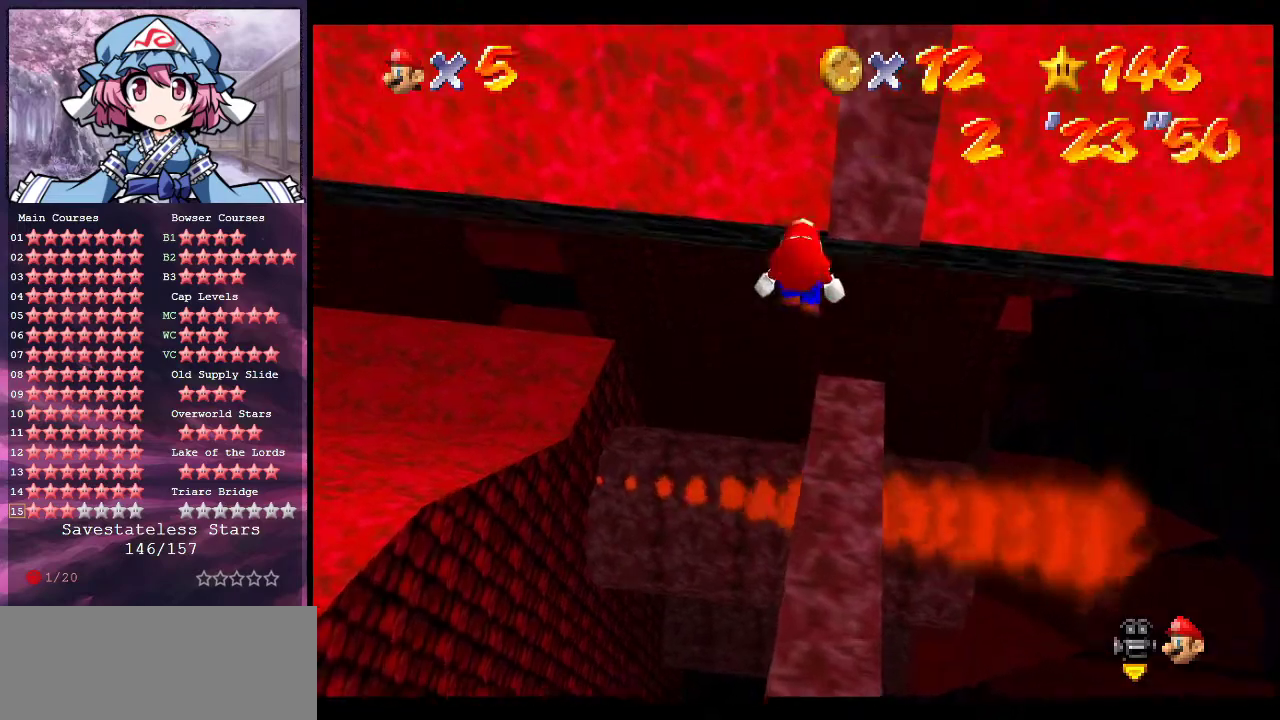
{"dt_ms": 700, "buttons": [], "left_stick": "up", "events": [[67, "left_stick", "up"], [233, "left_stick", "down"], [333, "B", "down"], [333, "left_stick", "right"], [533, "B", "up"], [600, "left_stick", "up-right"], [633, "A", "up"], [667, "left_stick", "up"]]}
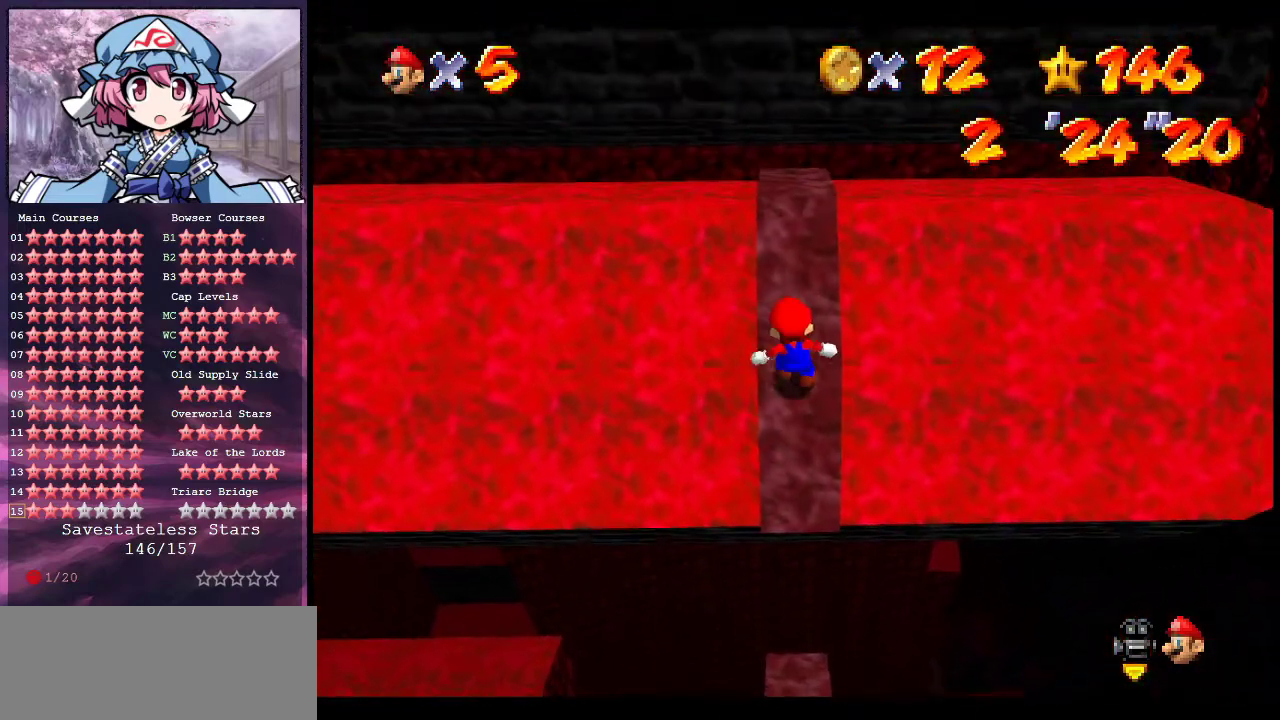
{"dt_ms": 500, "buttons": ["C_LEFT"], "left_stick": "center", "events": [[233, "C_DOWN", "down"], [233, "C_LEFT", "down"], [333, "C_DOWN", "up"], [333, "C_LEFT", "up"], [400, "C_DOWN", "down"], [400, "C_LEFT", "down"], [400, "left_stick", "center"], [500, "C_DOWN", "up"]]}
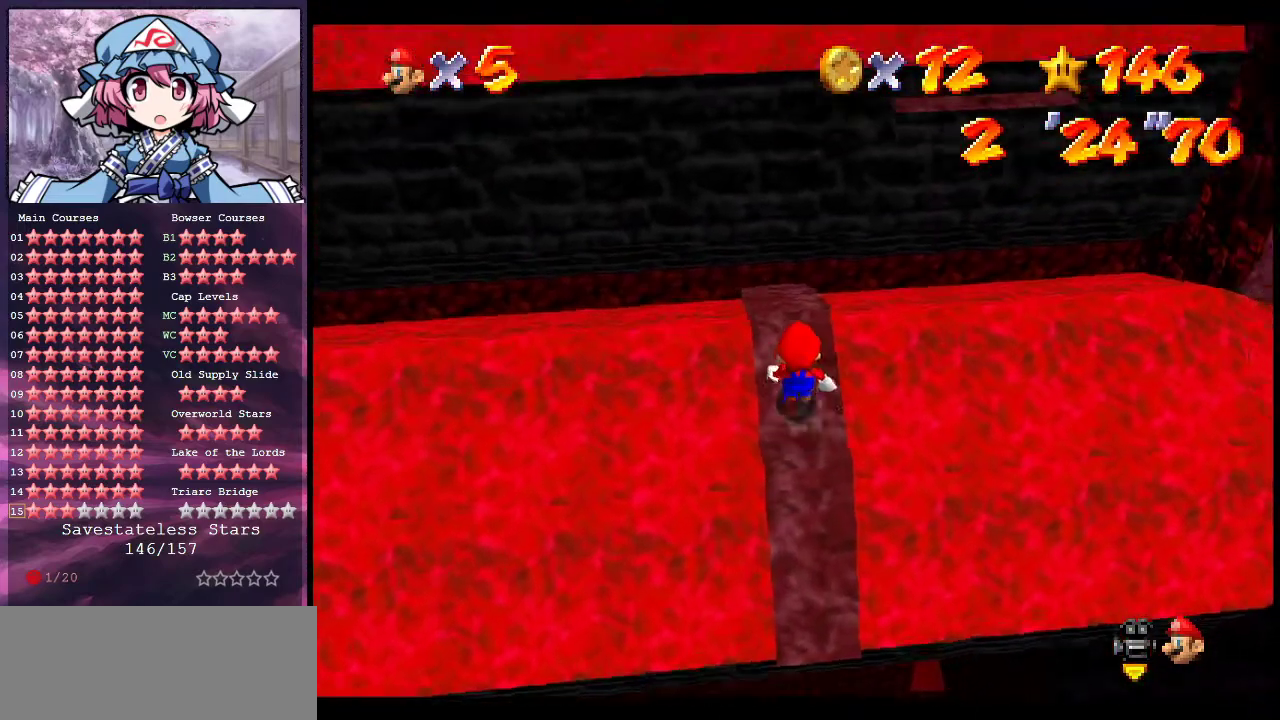
{"dt_ms": 300, "buttons": [], "left_stick": "up-left", "events": [[100, "C_DOWN", "down"], [133, "left_stick", "up-left"], [200, "C_DOWN", "up"], [200, "C_LEFT", "up"]]}
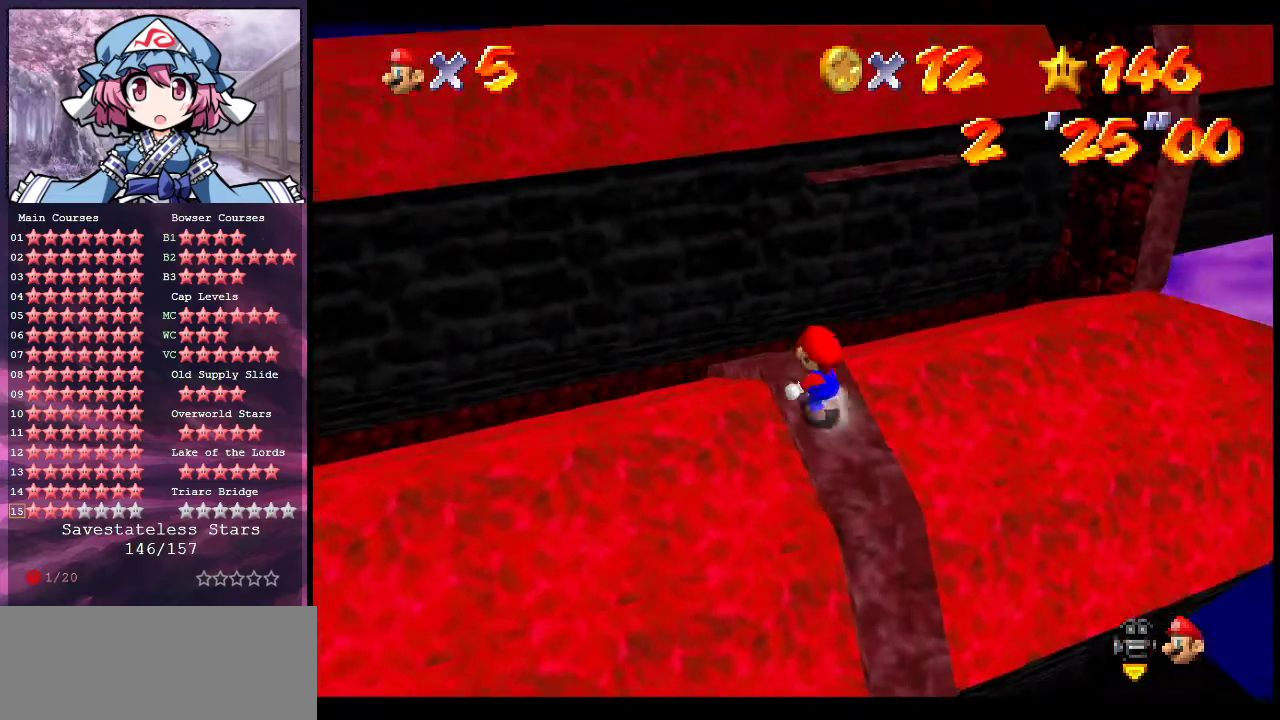
{"dt_ms": 800, "buttons": ["A"], "left_stick": "up", "events": [[367, "left_stick", "up"], [533, "A", "down"]]}
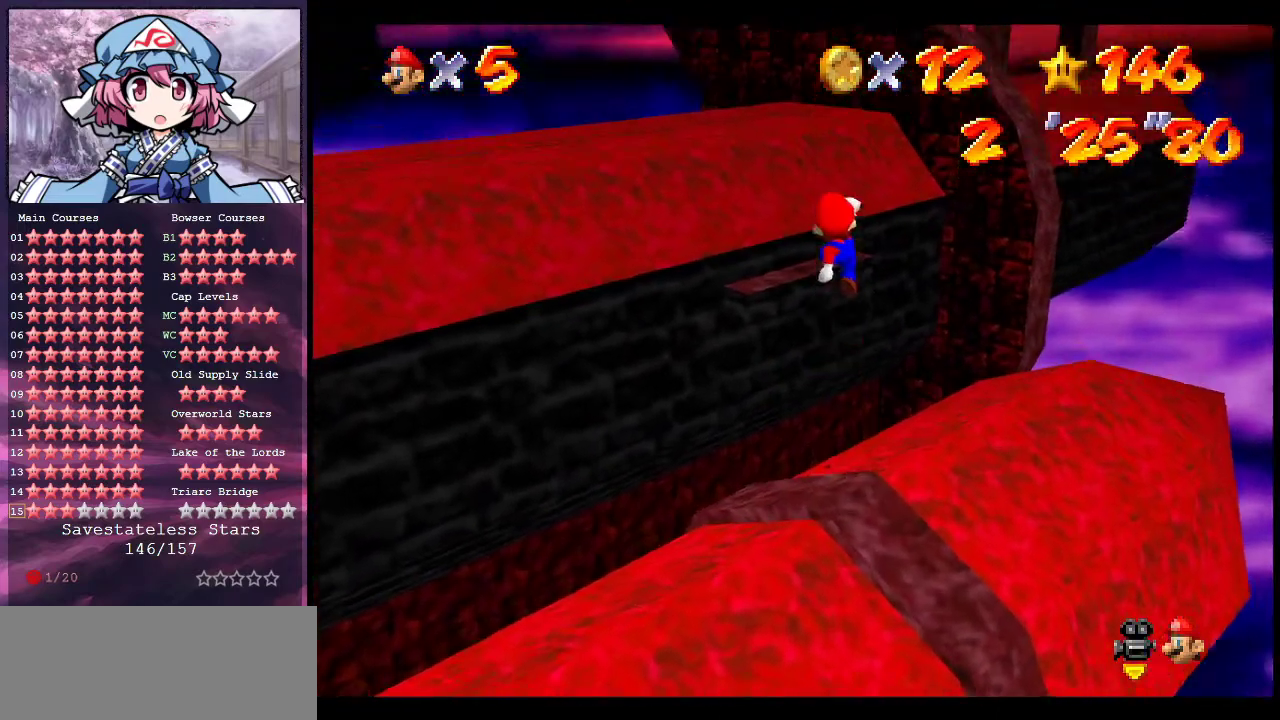
{"dt_ms": 400, "buttons": [], "left_stick": "up", "events": [[200, "left_stick", "down"], [333, "B", "down"], [367, "left_stick", "up"], [400, "A", "up"], [400, "B", "up"]]}
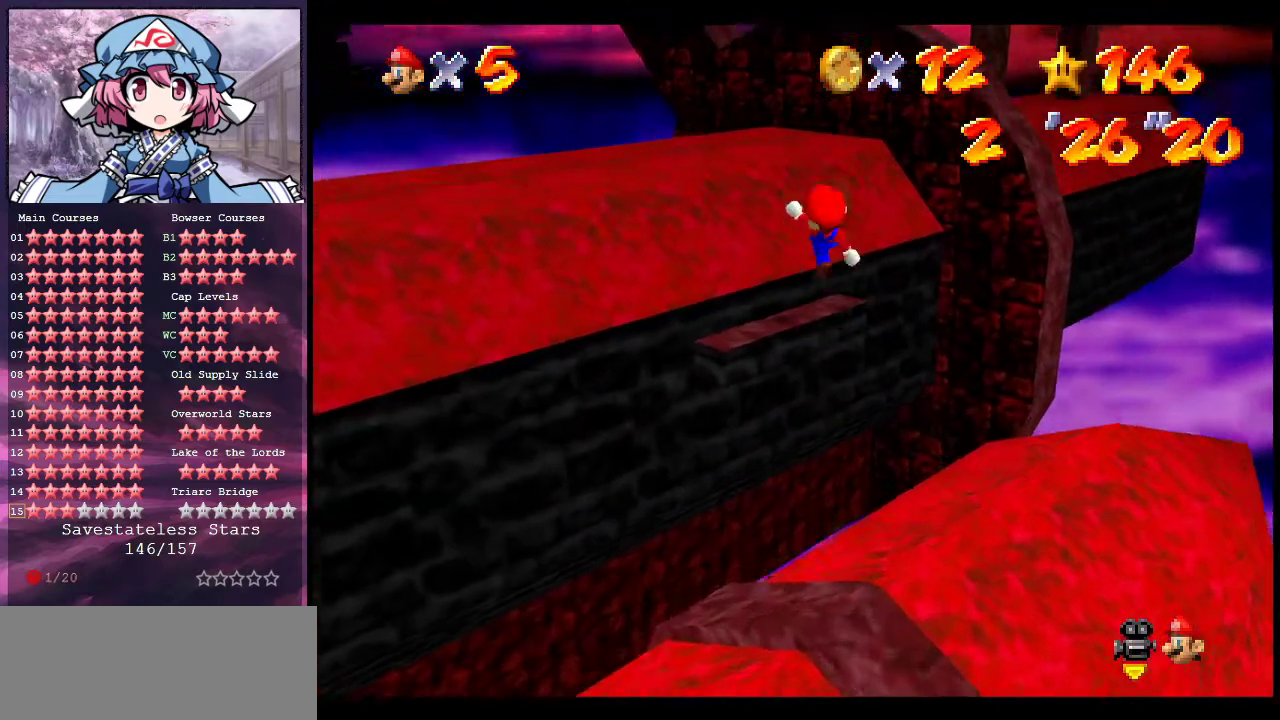
{"dt_ms": 300, "buttons": ["C_DOWN", "C_LEFT"], "left_stick": "up-left", "events": [[100, "C_DOWN", "down"], [100, "C_LEFT", "down"], [267, "left_stick", "up-left"]]}
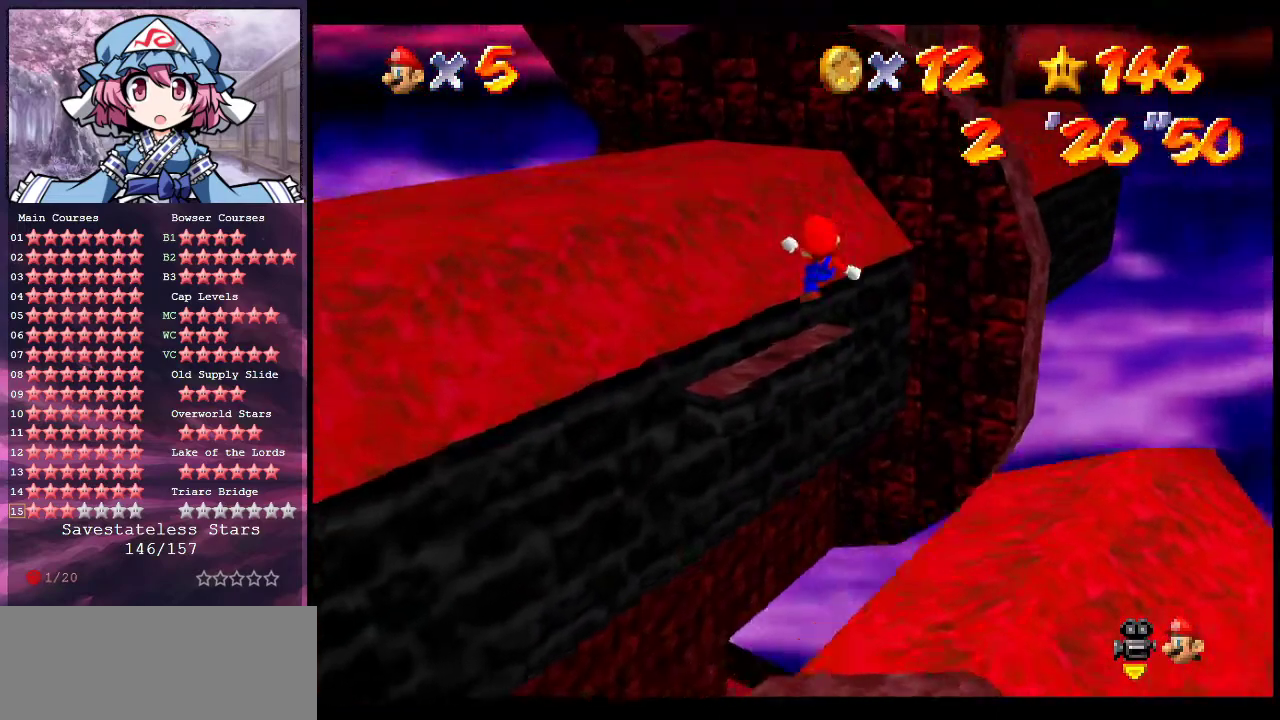
{"dt_ms": 800, "buttons": [], "left_stick": "up-left", "events": [[67, "C_DOWN", "up"], [67, "C_LEFT", "up"], [133, "left_stick", "up"], [200, "A", "down"], [367, "left_stick", "up-left"], [733, "A", "up"]]}
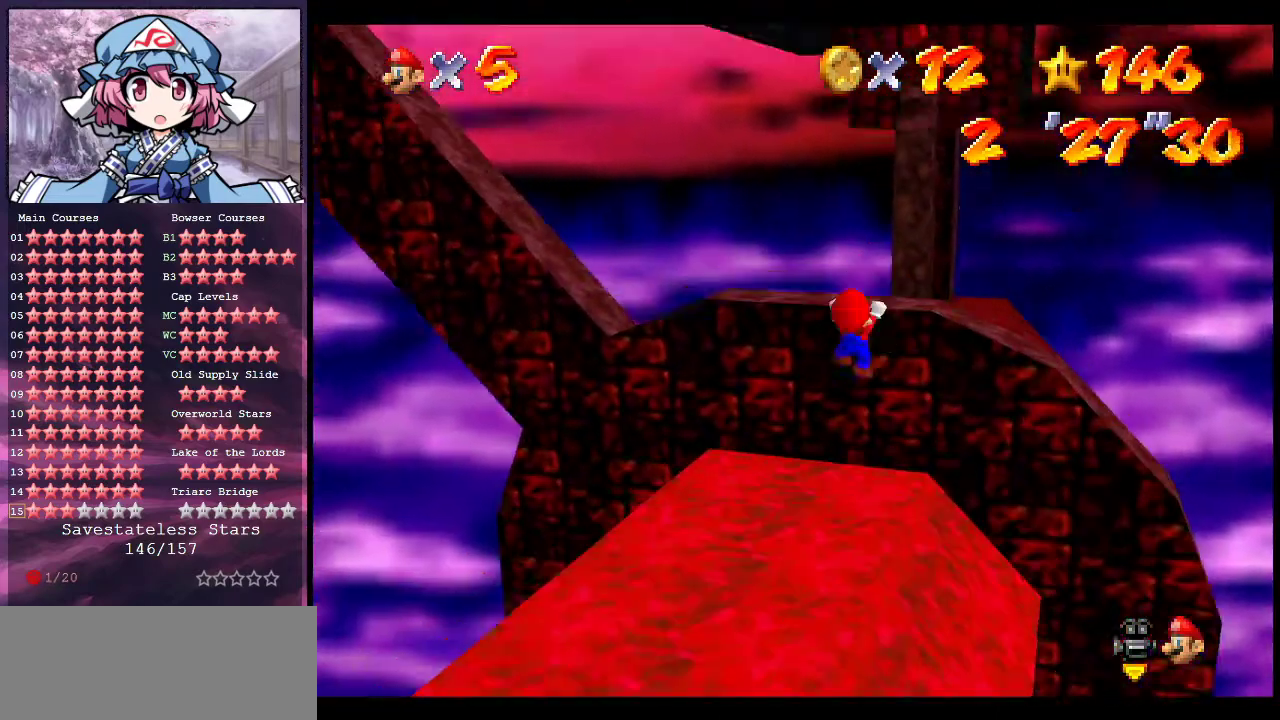
{"dt_ms": 400, "buttons": [], "left_stick": "center", "events": [[67, "left_stick", "center"]]}
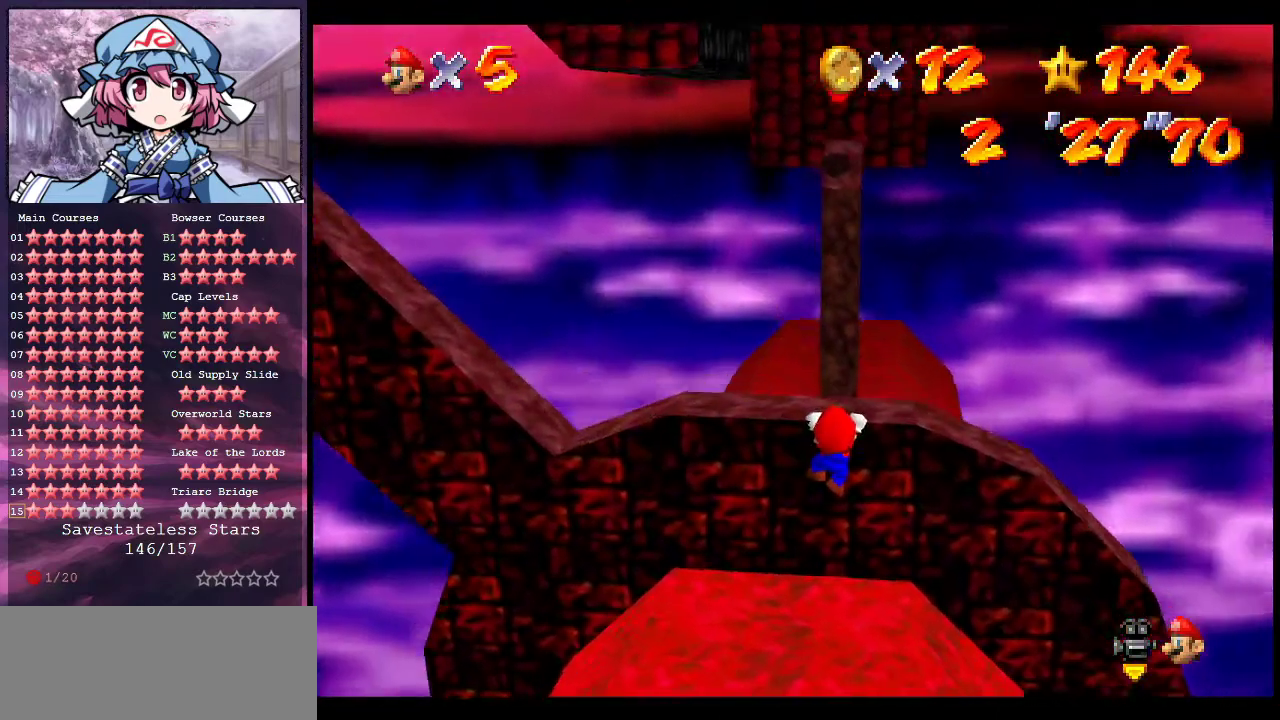
{"dt_ms": 500, "buttons": [], "left_stick": "center", "events": [[67, "A", "down"], [167, "A", "up"]]}
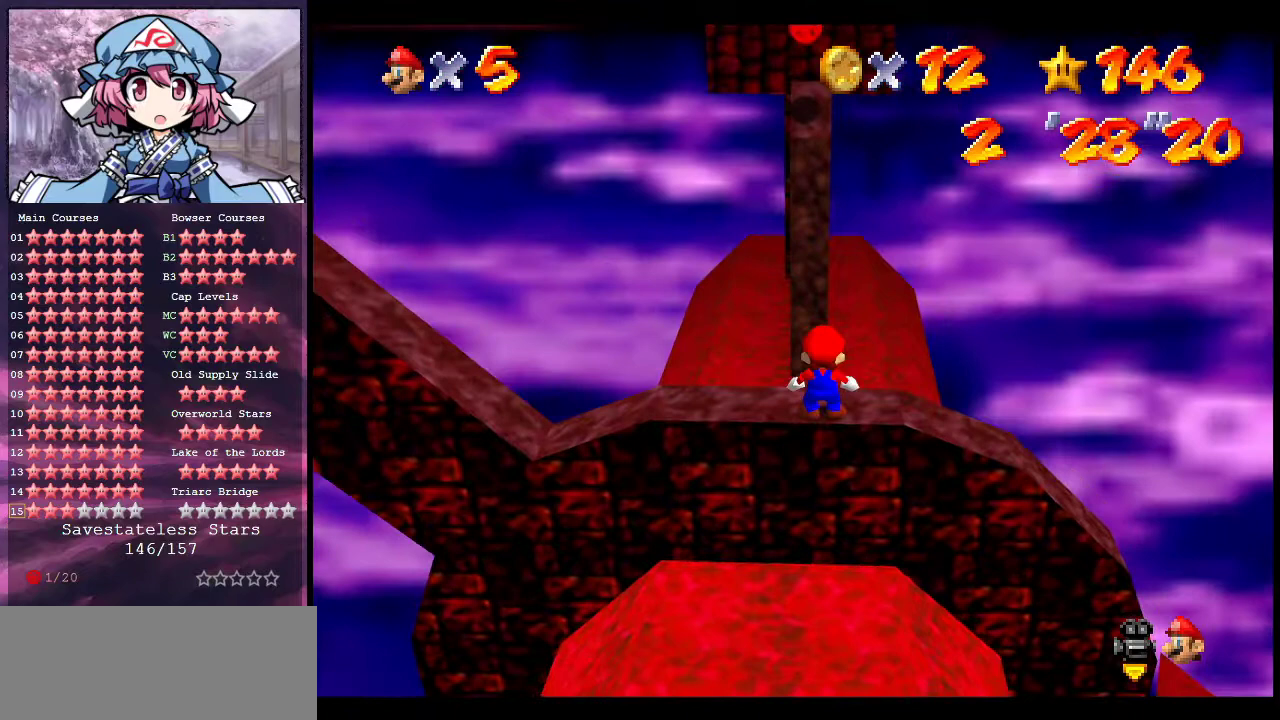
{"dt_ms": 400, "buttons": [], "left_stick": "left", "events": [[167, "A", "down"], [233, "A", "up"], [333, "left_stick", "left"]]}
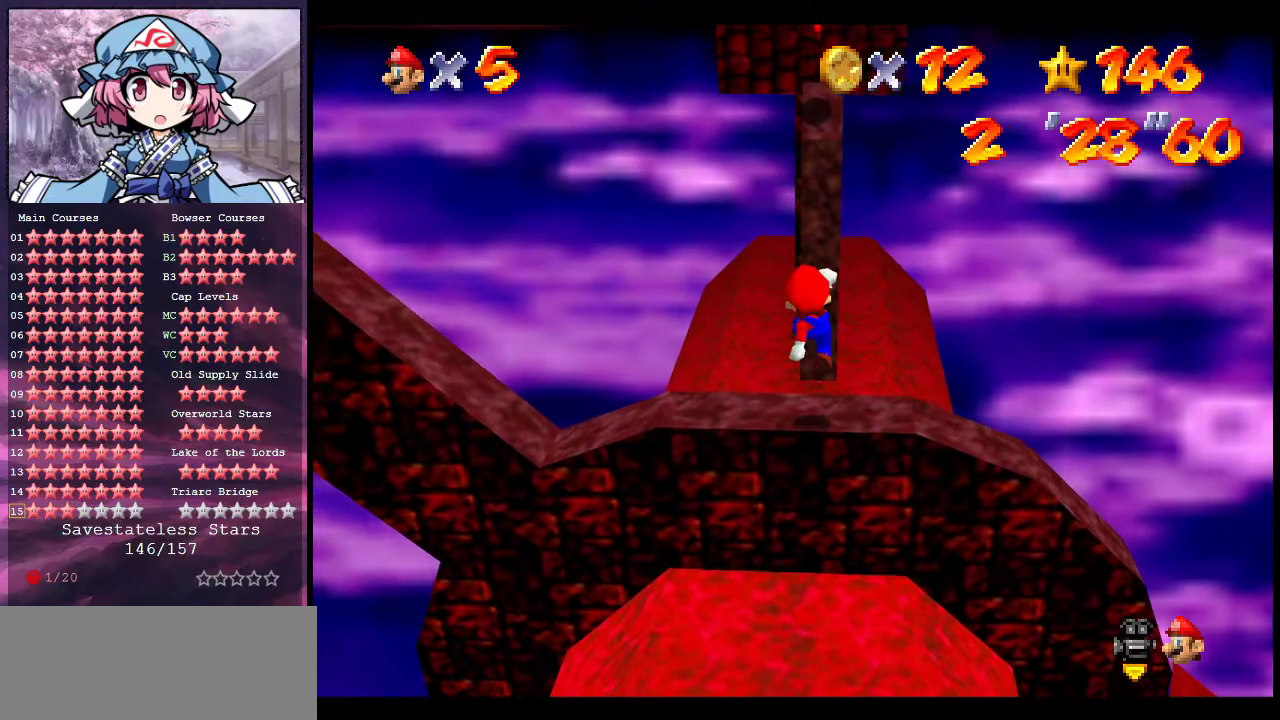
{"dt_ms": 600, "buttons": [], "left_stick": "center", "events": [[33, "left_stick", "center"]]}
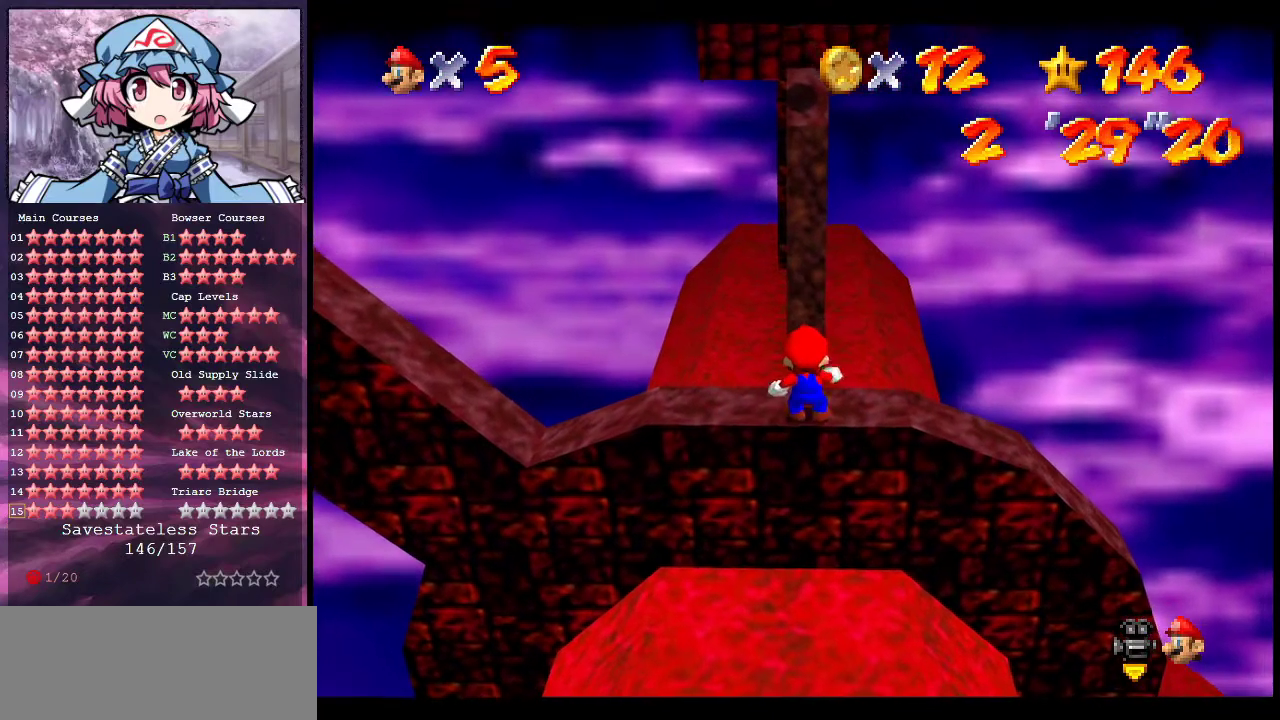
{"dt_ms": 500, "buttons": [], "left_stick": "center", "events": [[33, "A", "down"], [133, "B", "down"], [167, "A", "up"], [167, "left_stick", "up"], [267, "B", "up"], [267, "left_stick", "center"]]}
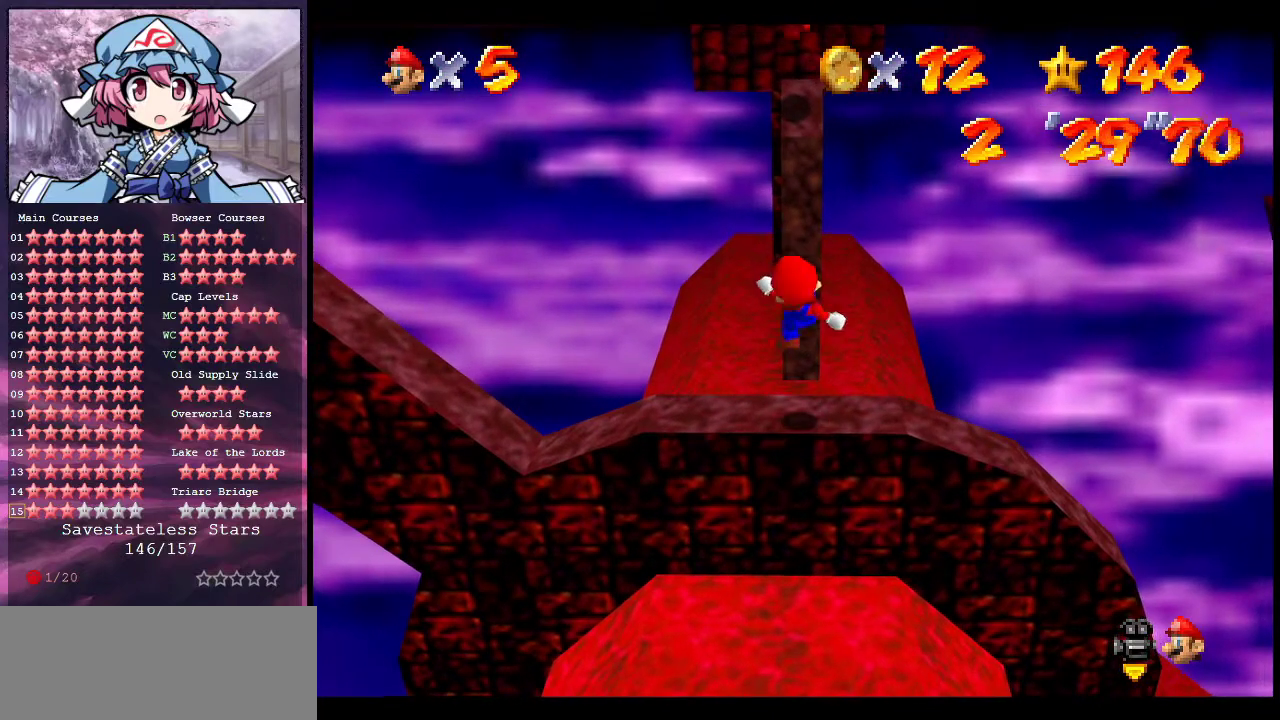
{"dt_ms": 500, "buttons": [], "left_stick": "center", "events": [[400, "left_stick", "up"], [467, "left_stick", "center"]]}
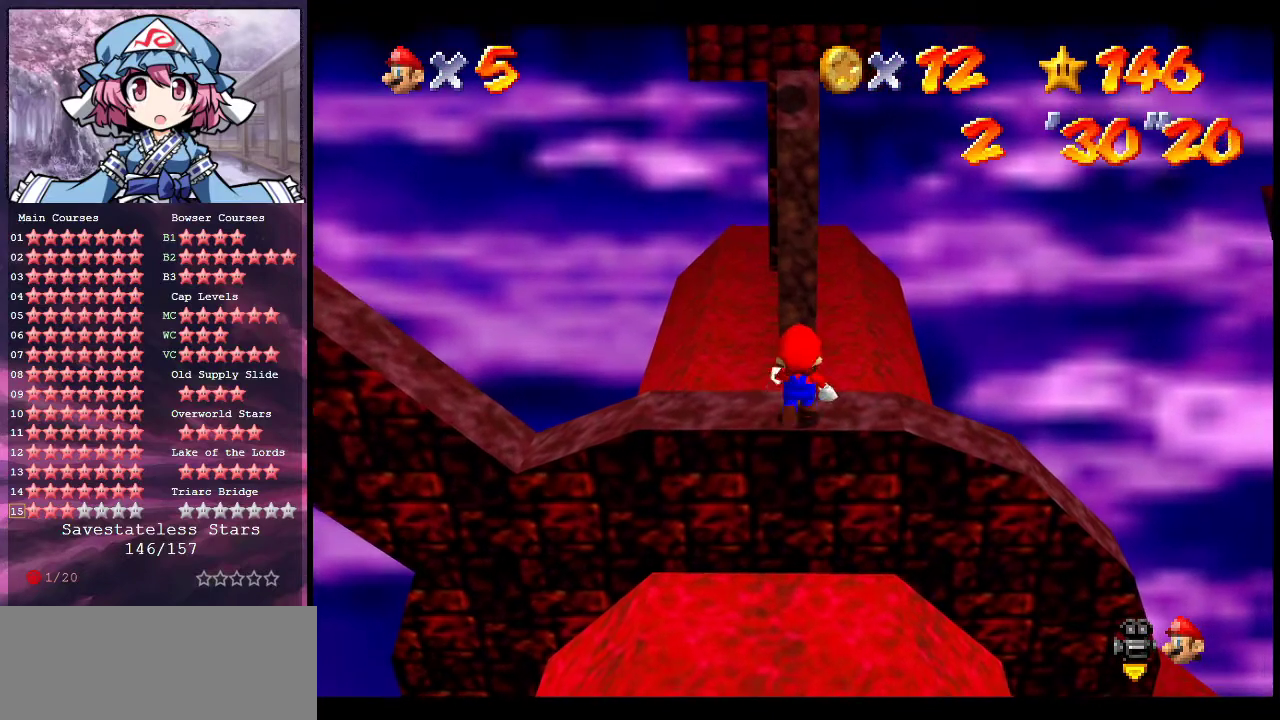
{"dt_ms": 500, "buttons": ["A", "B"], "left_stick": "up", "events": [[367, "A", "down"], [433, "B", "down"], [500, "left_stick", "up"]]}
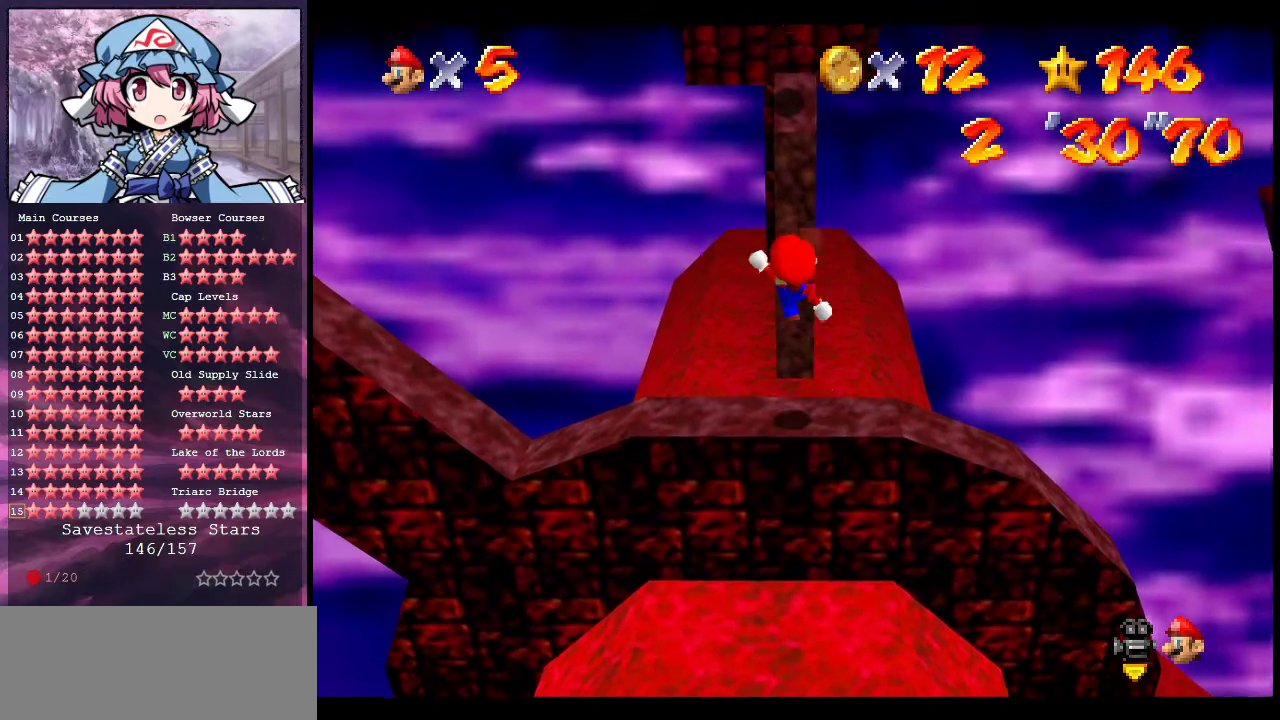
{"dt_ms": 500, "buttons": [], "left_stick": "center", "events": [[67, "A", "up"], [67, "B", "up"], [133, "left_stick", "center"]]}
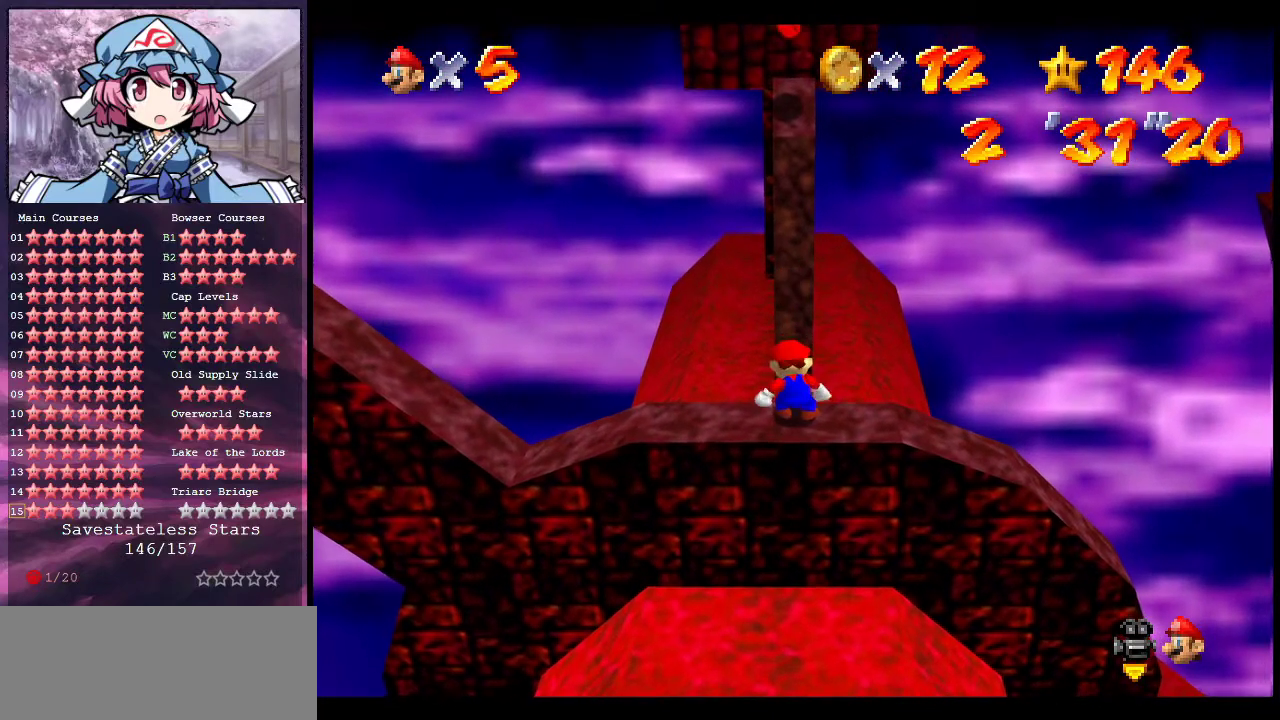
{"dt_ms": 700, "buttons": [], "left_stick": "down", "events": [[367, "A", "down"], [400, "B", "down"], [567, "A", "up"], [567, "B", "up"], [700, "left_stick", "down"]]}
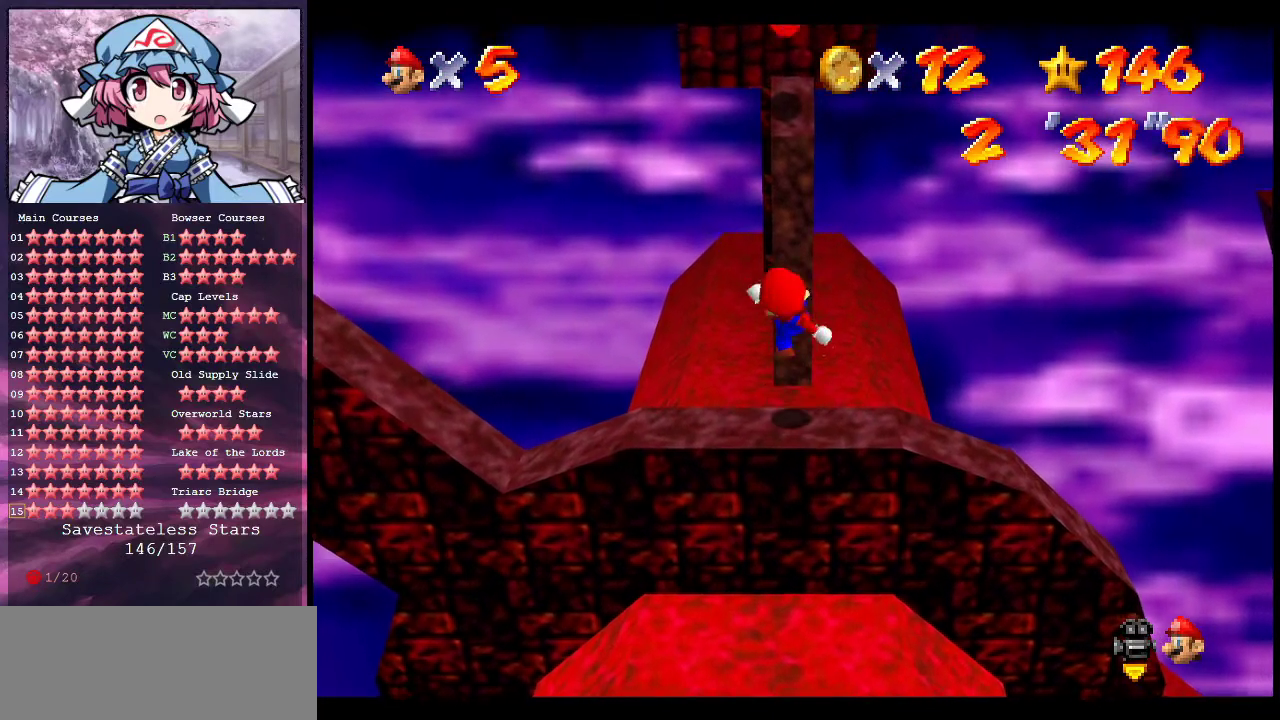
{"dt_ms": 300, "buttons": ["A"], "left_stick": "down", "events": [[167, "A", "down"]]}
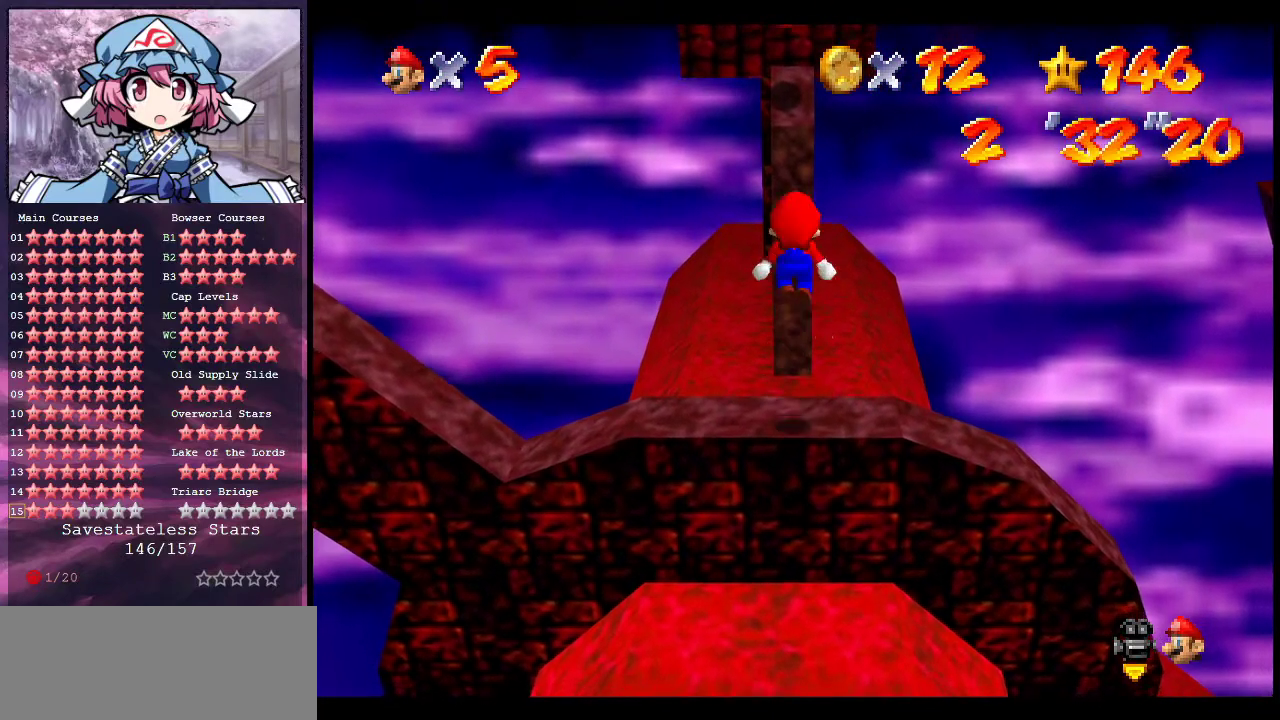
{"dt_ms": 500, "buttons": ["A"], "left_stick": "up", "events": [[267, "left_stick", "up"]]}
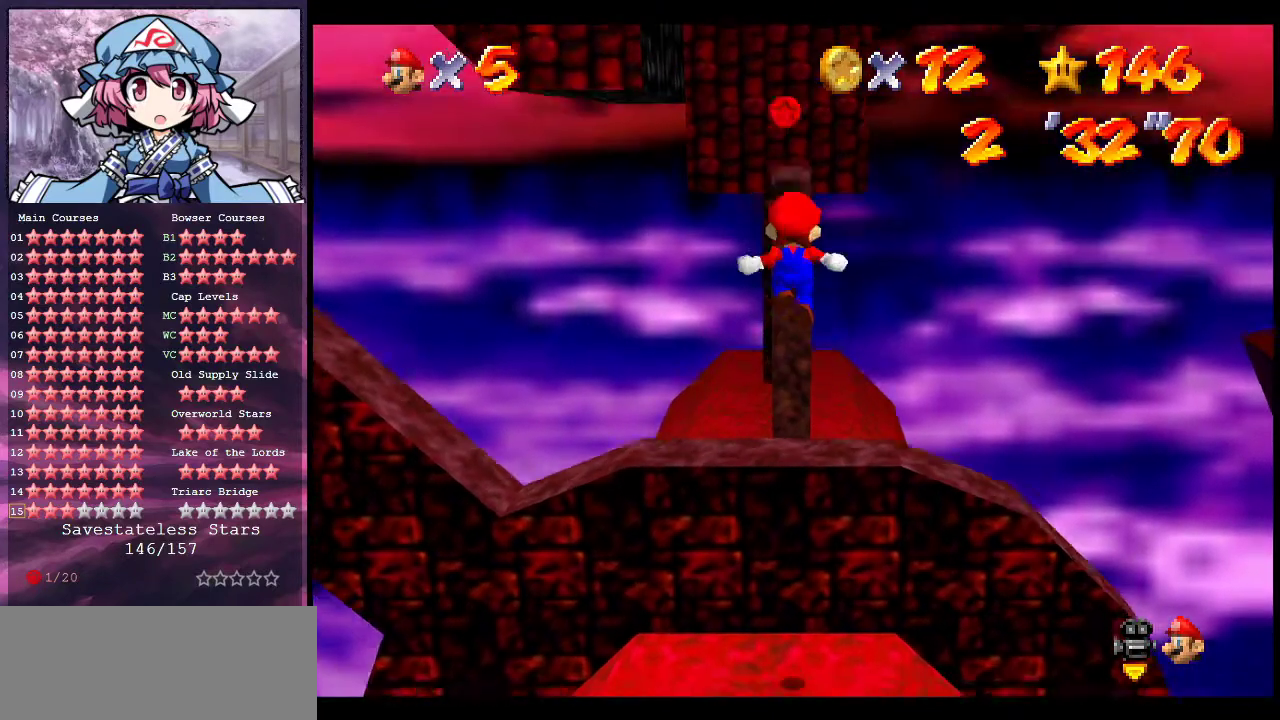
{"dt_ms": 400, "buttons": [], "left_stick": "up", "events": [[33, "B", "down"], [167, "A", "up"], [167, "B", "up"]]}
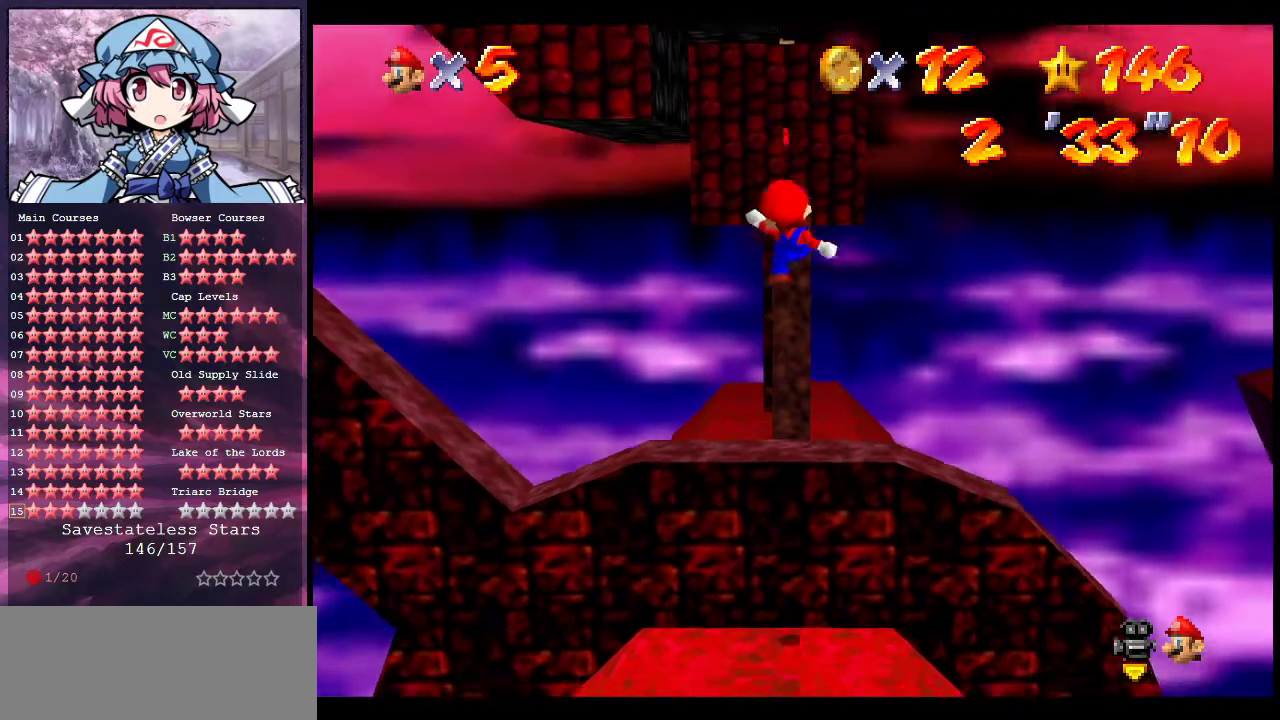
{"dt_ms": 600, "buttons": ["A"], "left_stick": "up", "events": [[267, "A", "down"]]}
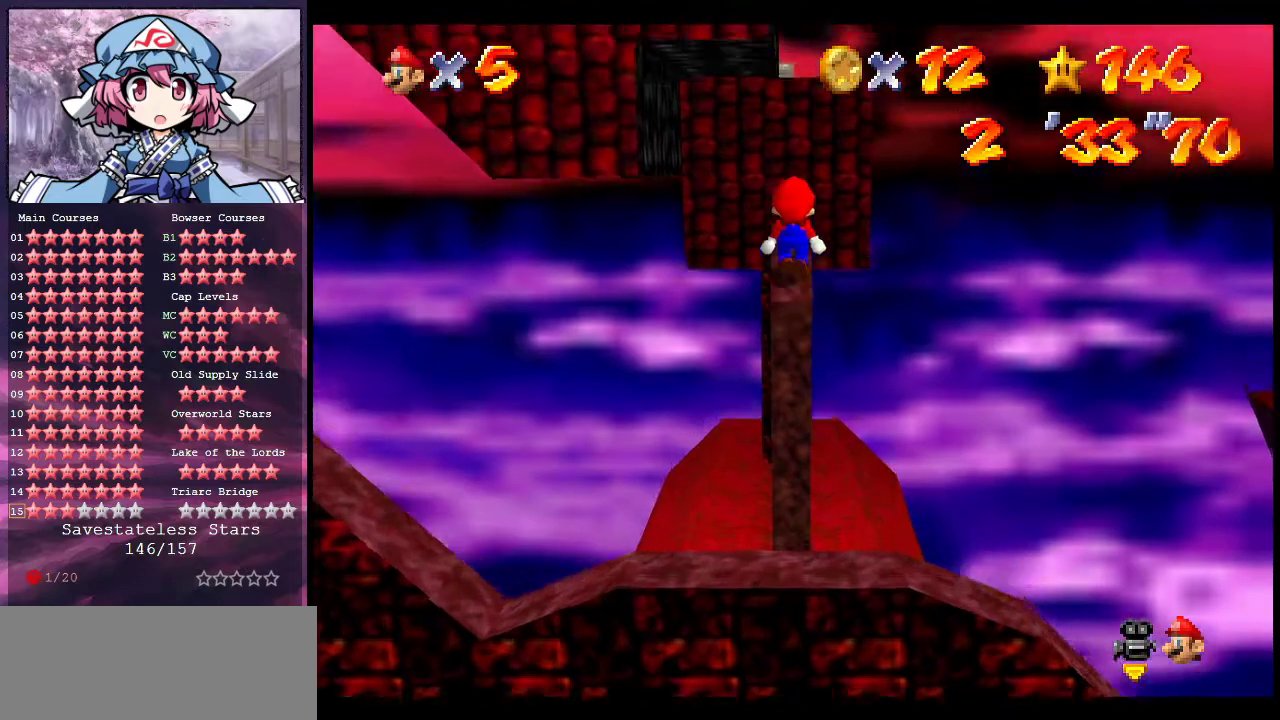
{"dt_ms": 500, "buttons": ["A"], "left_stick": "up", "events": [[367, "A", "up"], [500, "A", "down"]]}
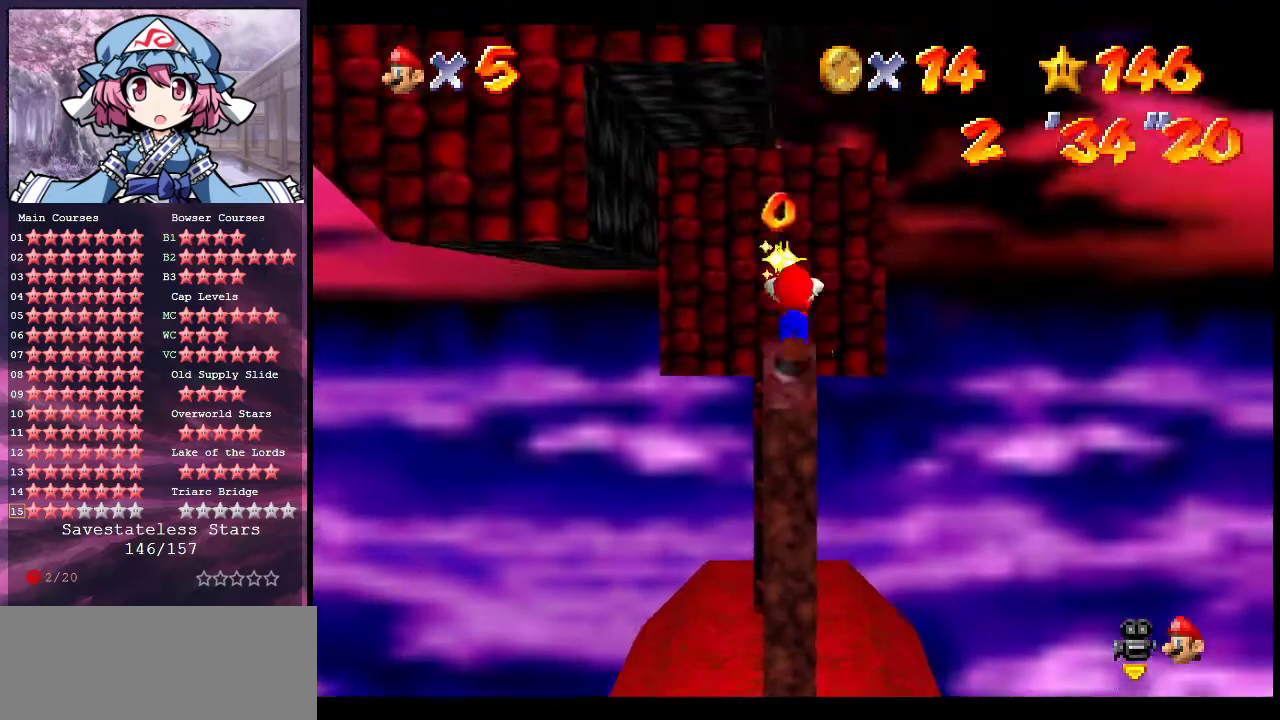
{"dt_ms": 500, "buttons": [], "left_stick": "down", "events": [[400, "A", "up"], [400, "left_stick", "down"]]}
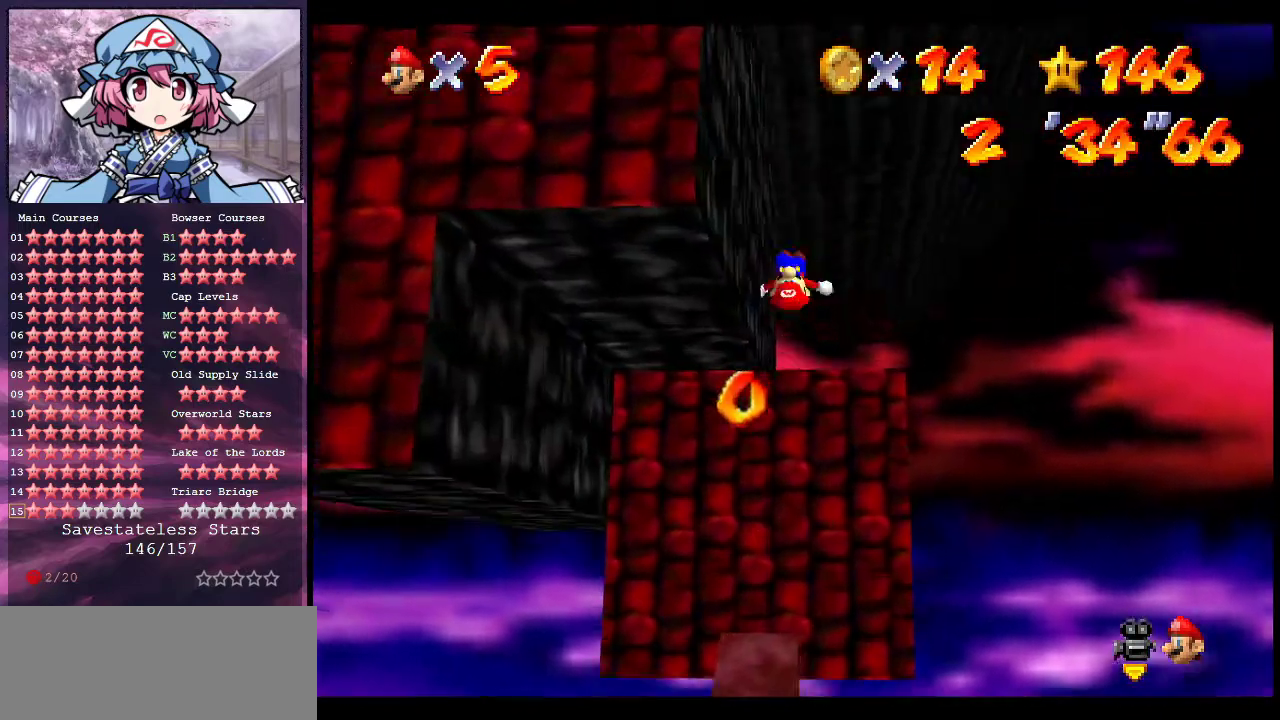
{"dt_ms": 500, "buttons": [], "left_stick": "center", "events": [[67, "C_UP", "down"], [67, "left_stick", "center"], [300, "C_UP", "up"], [367, "C_DOWN", "down"], [500, "C_DOWN", "up"]]}
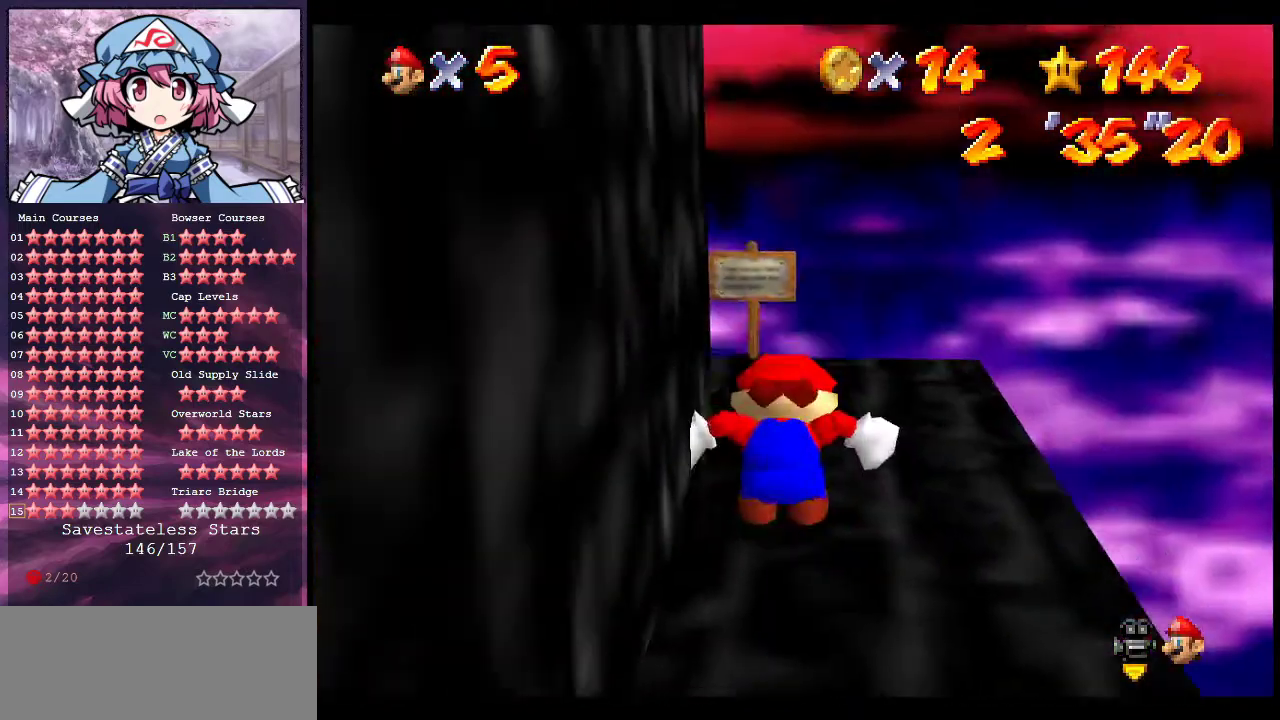
{"dt_ms": 300, "buttons": ["C_RIGHT"], "left_stick": "center", "events": [[167, "C_DOWN", "down"], [167, "C_RIGHT", "down"], [300, "C_DOWN", "up"]]}
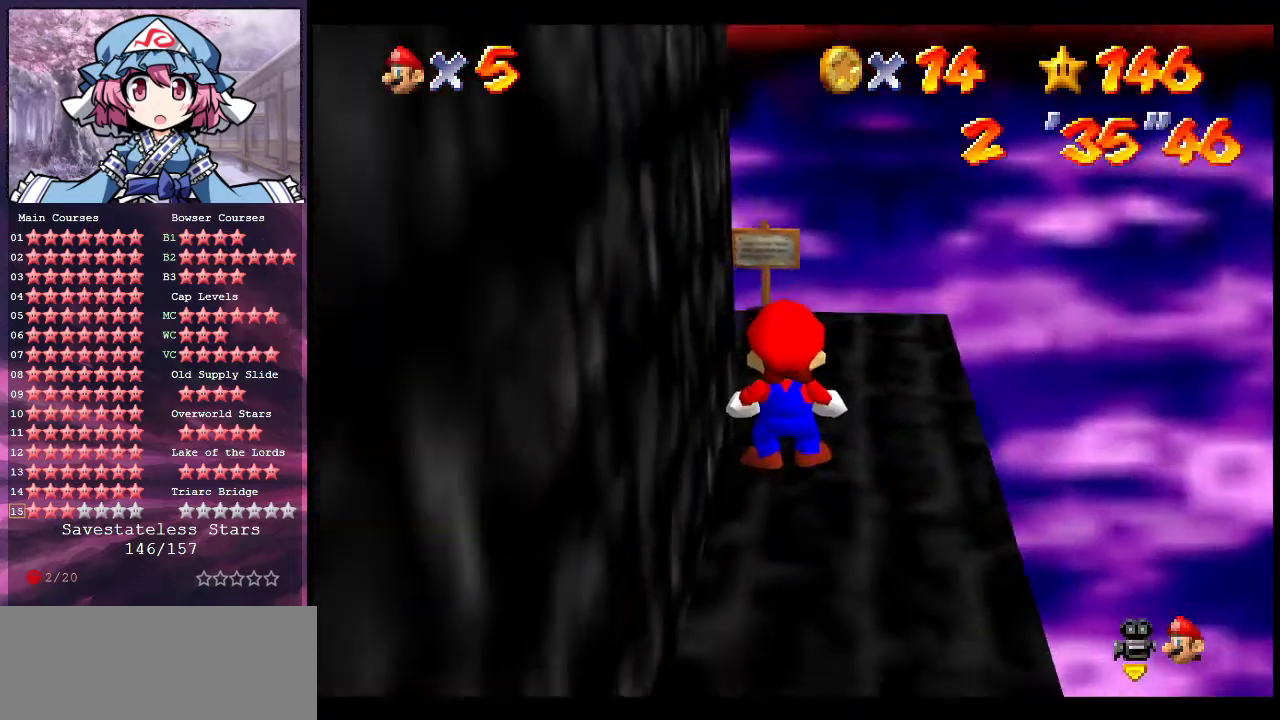
{"dt_ms": 800, "buttons": [], "left_stick": "center", "events": [[33, "C_RIGHT", "up"], [100, "C_DOWN", "down"], [100, "C_RIGHT", "down"], [267, "C_DOWN", "up"], [267, "C_RIGHT", "up"], [367, "C_DOWN", "down"], [367, "C_RIGHT", "down"], [500, "C_DOWN", "up"], [500, "C_RIGHT", "up"], [600, "C_DOWN", "down"], [600, "C_RIGHT", "down"], [700, "C_DOWN", "up"], [733, "C_RIGHT", "up"]]}